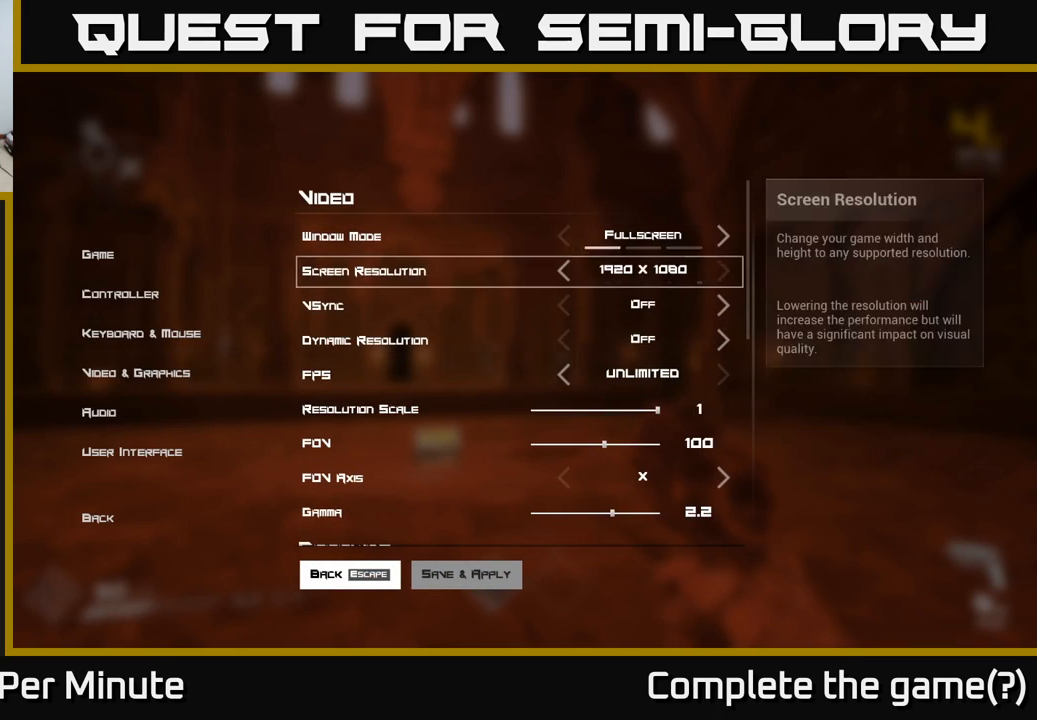
Gameplay with a controller (Xbox layout); each line is a JSON object with the inputs held at the frame after it. "events" lists button and stick changes between this image and that frame as [ms after this image, input, new state], when the widget could be followed in between. Not read: L3 R3.
{"buttons": [], "left_stick": "center", "right_stick": "center", "events": [[50, "DPAD_DOWN", "up"], [150, "DPAD_DOWN", "down"], [217, "DPAD_DOWN", "up"], [300, "DPAD_DOWN", "down"], [350, "DPAD_DOWN", "up"], [433, "DPAD_DOWN", "down"], [483, "DPAD_DOWN", "up"]]}
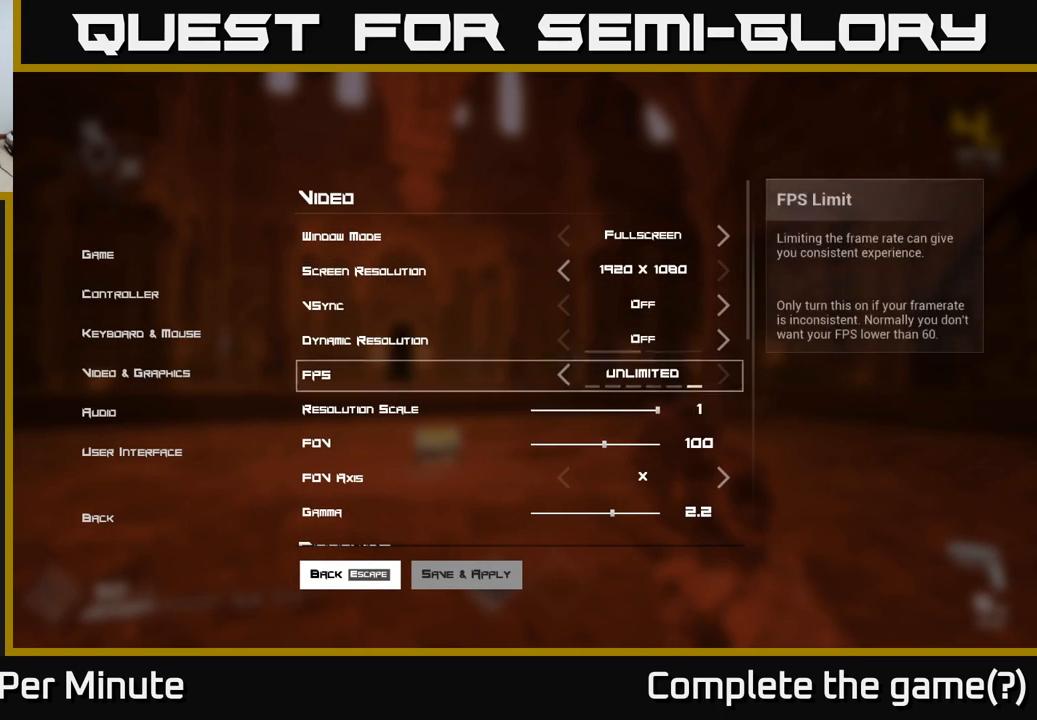
{"buttons": ["DPAD_DOWN"], "left_stick": "center", "right_stick": "center", "events": [[67, "DPAD_DOWN", "down"], [117, "DPAD_DOWN", "up"], [200, "DPAD_DOWN", "down"], [250, "DPAD_DOWN", "up"], [333, "DPAD_DOWN", "down"], [383, "DPAD_DOWN", "up"], [467, "DPAD_DOWN", "down"]]}
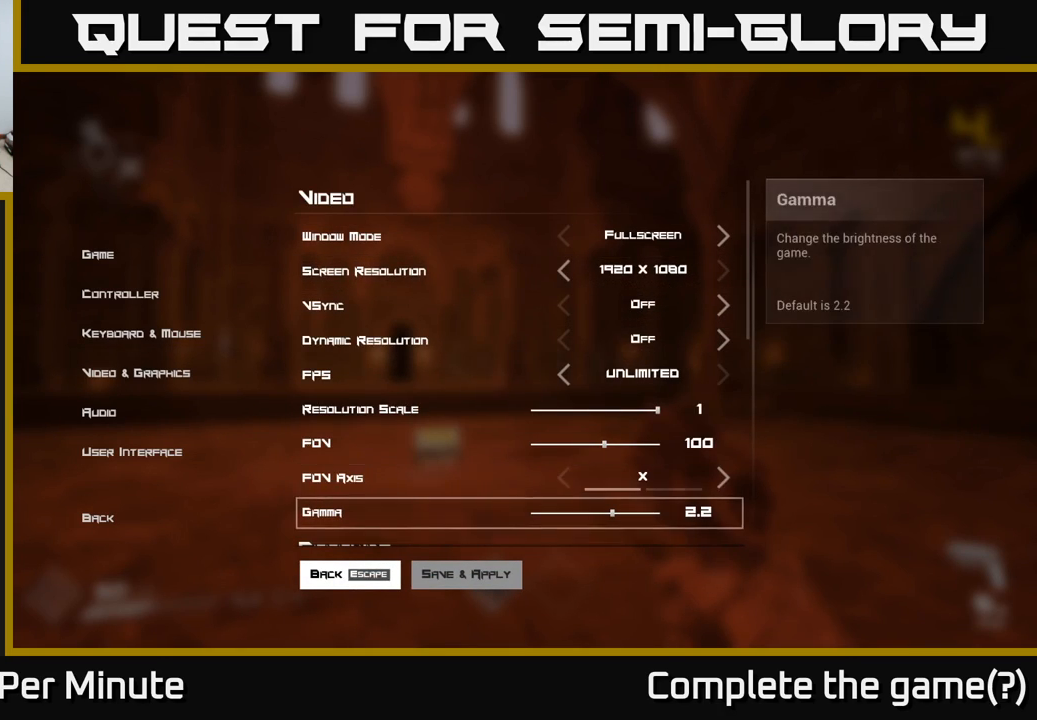
{"buttons": [], "left_stick": "center", "right_stick": "center", "events": [[33, "DPAD_DOWN", "up"], [100, "DPAD_DOWN", "down"], [167, "DPAD_DOWN", "up"], [233, "DPAD_DOWN", "down"], [317, "DPAD_DOWN", "up"], [383, "DPAD_DOWN", "down"], [450, "DPAD_DOWN", "up"]]}
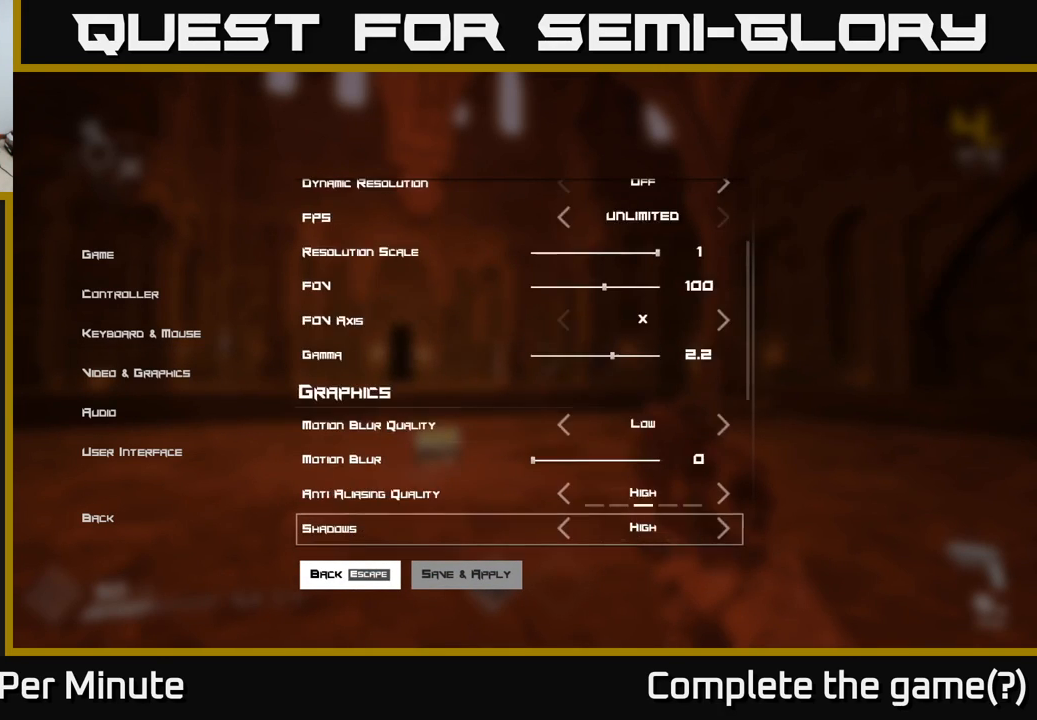
{"buttons": ["DPAD_DOWN"], "left_stick": "center", "right_stick": "center", "events": [[33, "DPAD_DOWN", "down"], [83, "DPAD_DOWN", "up"], [200, "DPAD_DOWN", "down"], [233, "DPAD_DOWN", "up"], [333, "DPAD_DOWN", "down"], [383, "DPAD_DOWN", "up"], [467, "DPAD_DOWN", "down"]]}
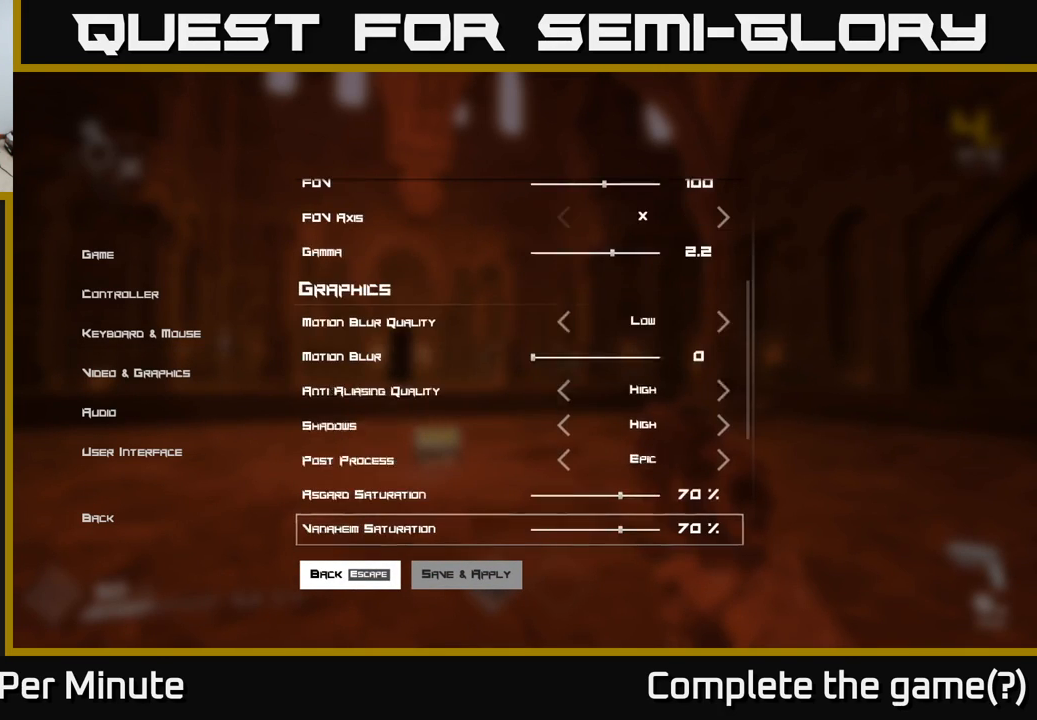
{"buttons": [], "left_stick": "center", "right_stick": "center", "events": [[33, "DPAD_DOWN", "up"], [117, "DPAD_DOWN", "down"], [183, "DPAD_DOWN", "up"], [267, "DPAD_DOWN", "down"], [367, "DPAD_DOWN", "up"], [433, "DPAD_DOWN", "down"], [483, "DPAD_DOWN", "up"]]}
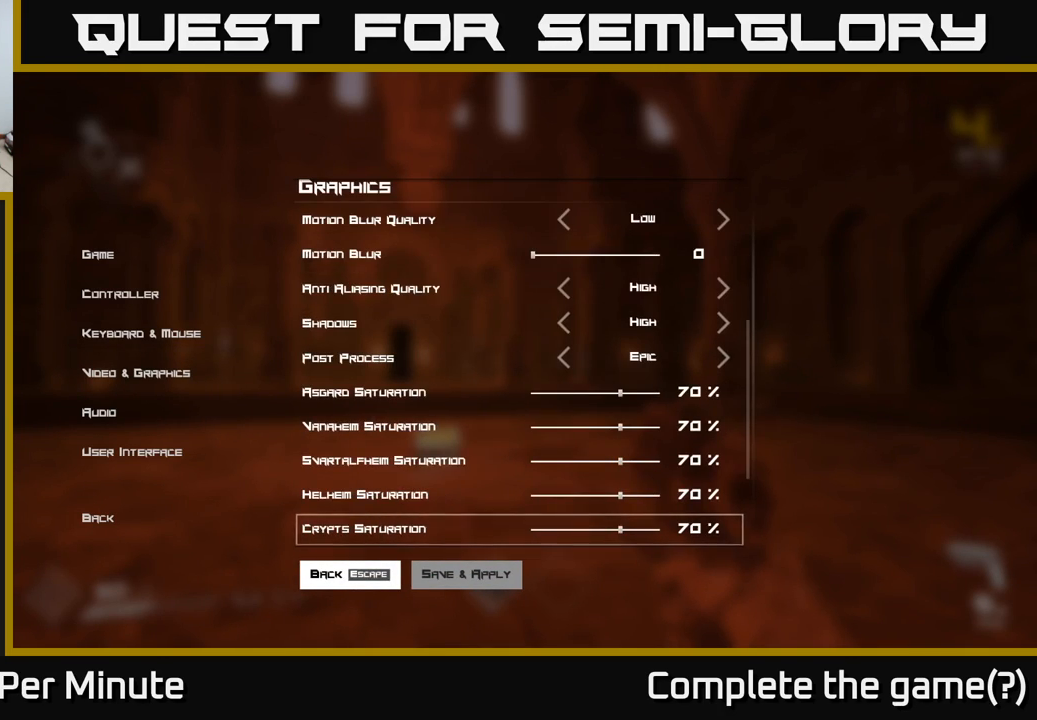
{"buttons": ["DPAD_UP"], "left_stick": "center", "right_stick": "center", "events": [[133, "DPAD_UP", "down"], [233, "DPAD_UP", "up"], [283, "DPAD_UP", "down"], [367, "DPAD_UP", "up"], [450, "DPAD_UP", "down"]]}
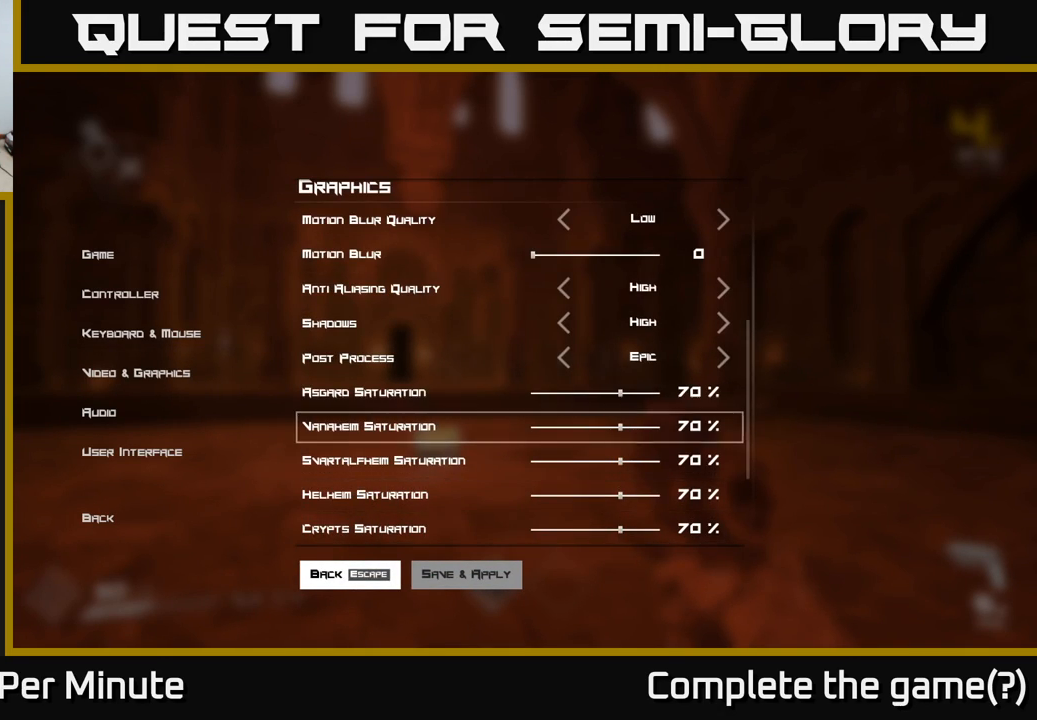
{"buttons": ["DPAD_LEFT"], "left_stick": "center", "right_stick": "center", "events": [[17, "DPAD_UP", "up"], [100, "DPAD_UP", "down"], [150, "DPAD_UP", "up"], [300, "DPAD_LEFT", "down"], [383, "DPAD_LEFT", "up"], [450, "DPAD_LEFT", "down"]]}
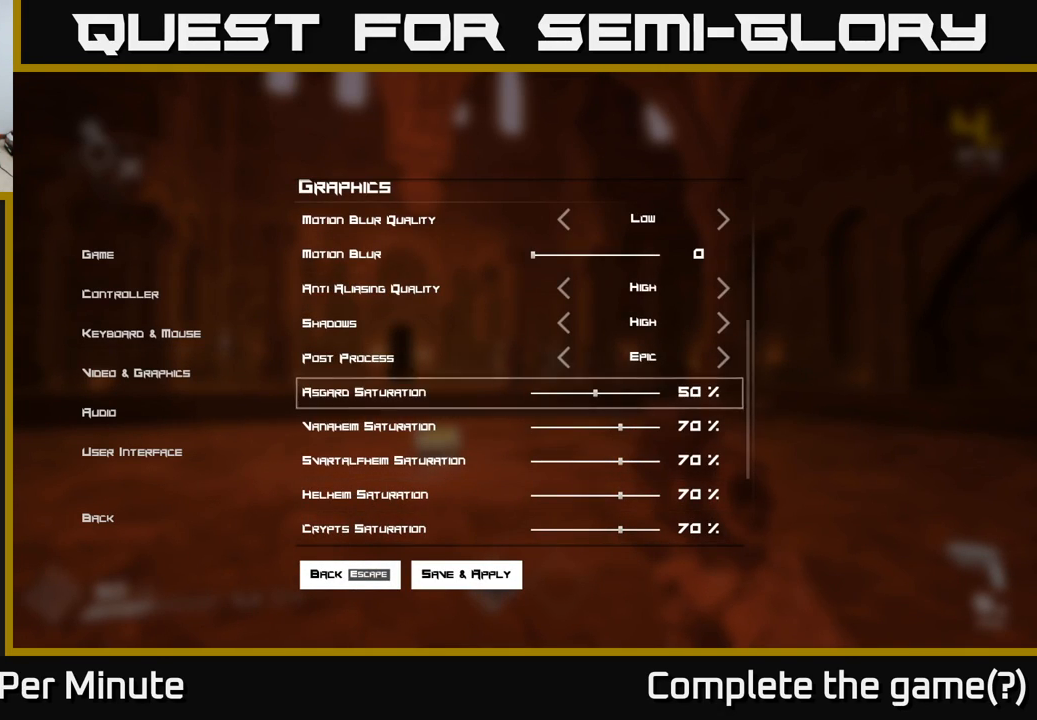
{"buttons": [], "left_stick": "center", "right_stick": "center", "events": [[17, "DPAD_LEFT", "up"], [117, "DPAD_DOWN", "down"], [183, "DPAD_DOWN", "up"], [283, "DPAD_LEFT", "down"], [350, "DPAD_LEFT", "up"], [417, "DPAD_LEFT", "down"], [500, "DPAD_LEFT", "up"]]}
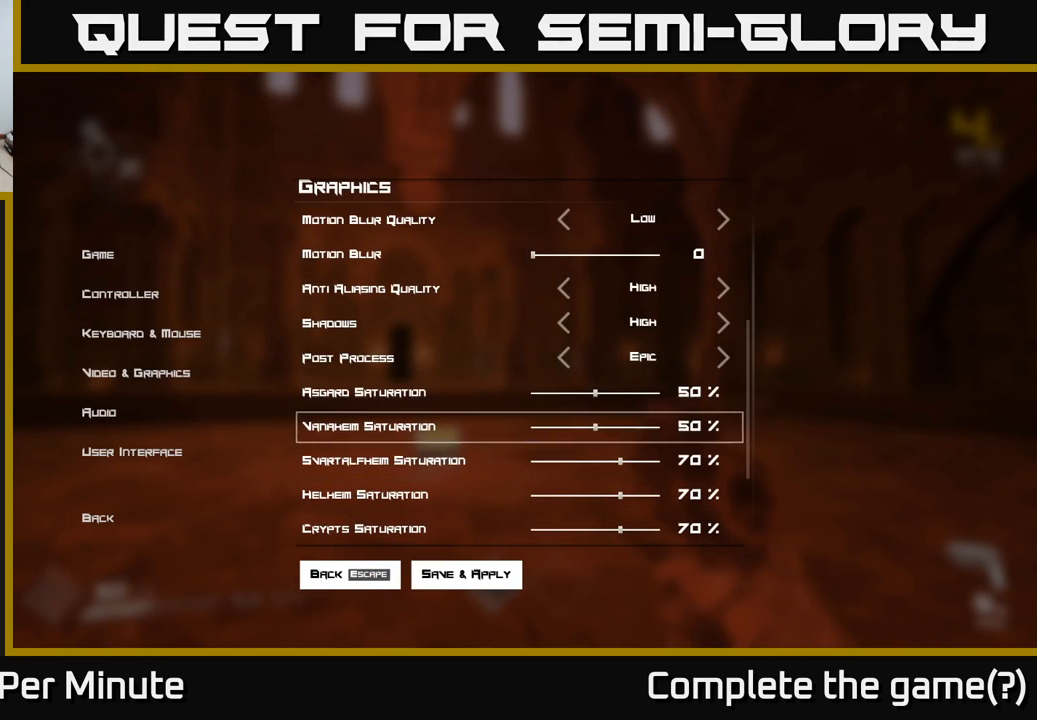
{"buttons": [], "left_stick": "center", "right_stick": "center", "events": [[100, "DPAD_DOWN", "down"], [167, "DPAD_DOWN", "up"], [267, "DPAD_LEFT", "down"], [350, "DPAD_LEFT", "up"], [417, "DPAD_LEFT", "down"], [483, "DPAD_LEFT", "up"]]}
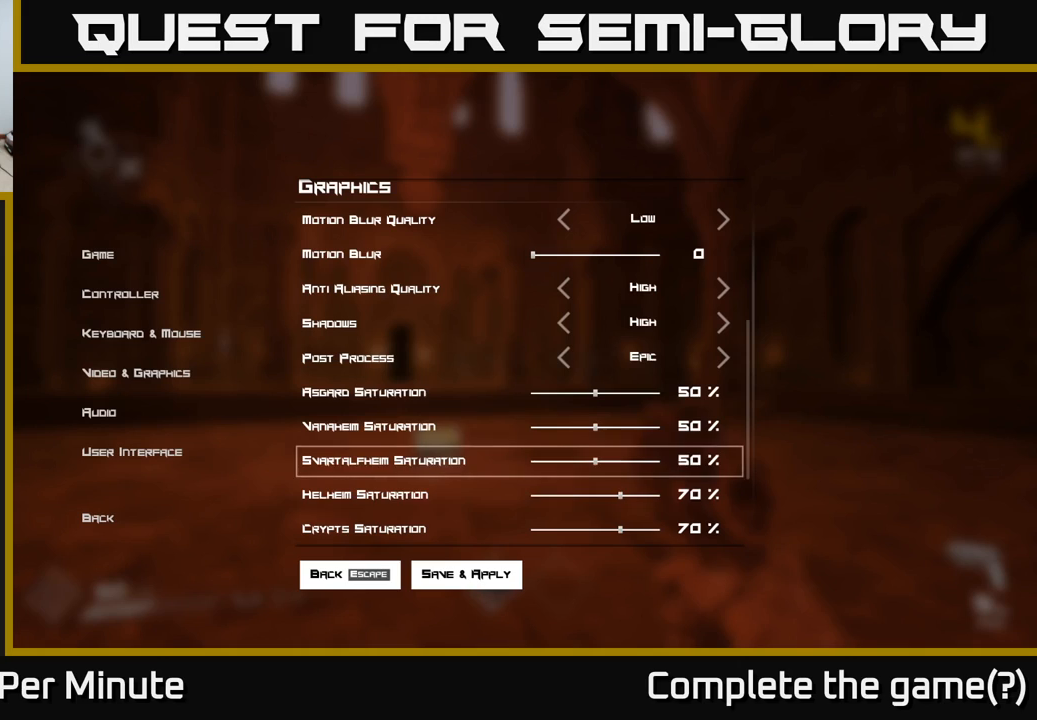
{"buttons": [], "left_stick": "center", "right_stick": "center", "events": [[83, "DPAD_DOWN", "down"], [150, "DPAD_DOWN", "up"], [250, "DPAD_LEFT", "down"], [317, "DPAD_LEFT", "up"], [383, "DPAD_LEFT", "down"], [467, "DPAD_LEFT", "up"]]}
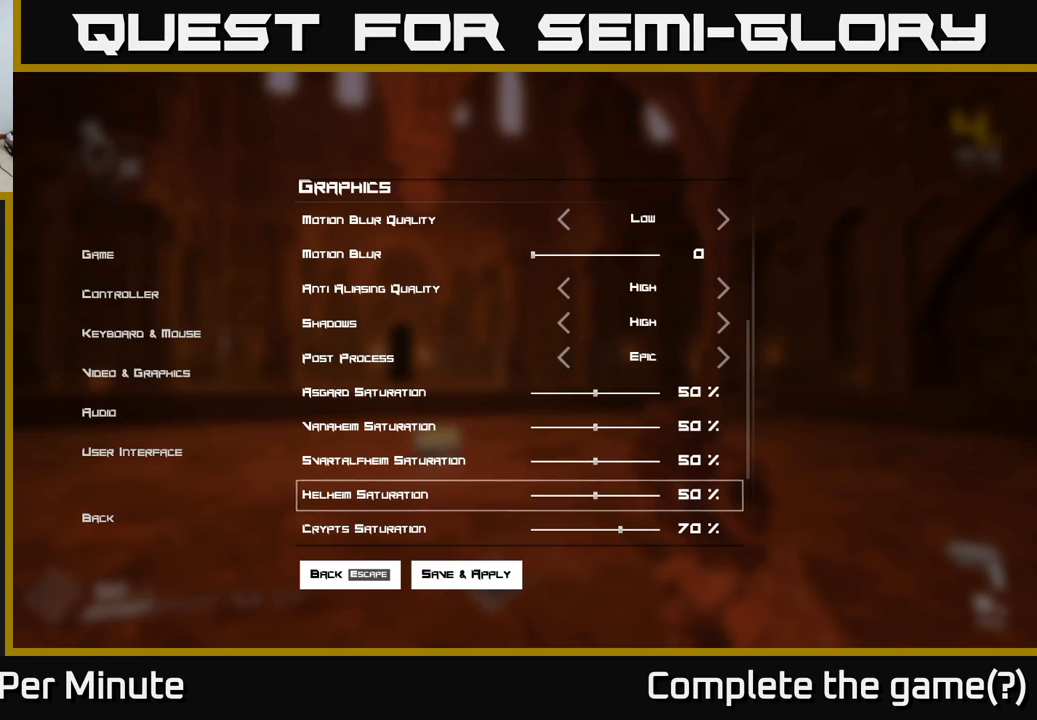
{"buttons": [], "left_stick": "center", "right_stick": "center", "events": [[67, "DPAD_DOWN", "down"], [117, "DPAD_DOWN", "up"], [217, "DPAD_LEFT", "down"], [283, "DPAD_LEFT", "up"], [367, "DPAD_LEFT", "down"], [467, "DPAD_LEFT", "up"]]}
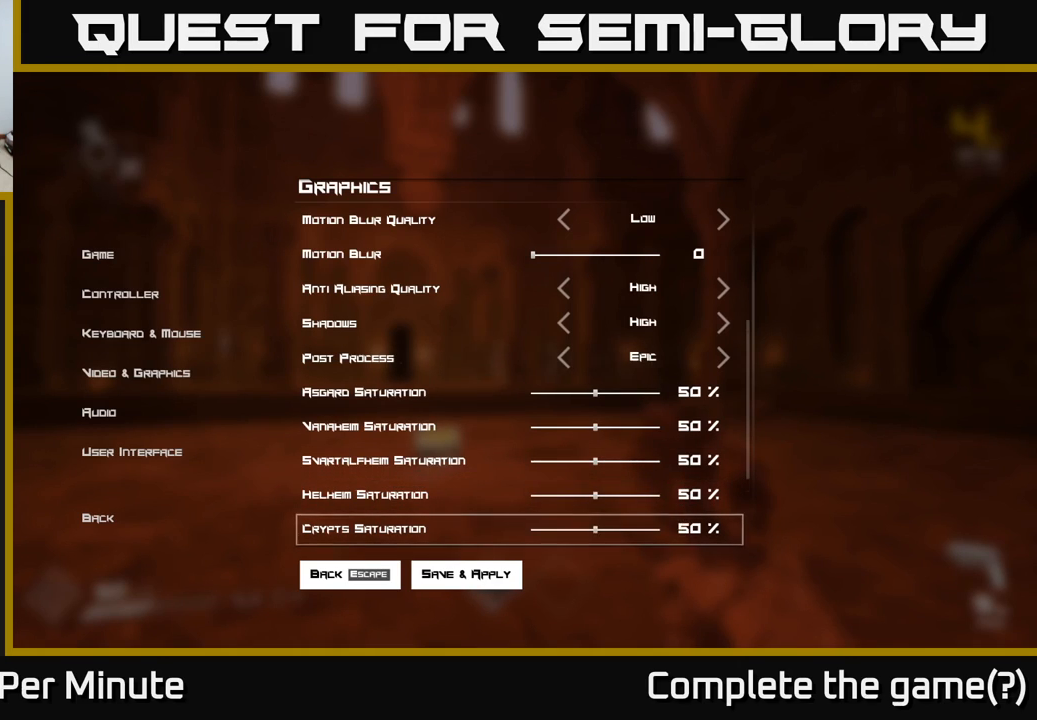
{"buttons": [], "left_stick": "center", "right_stick": "center", "events": [[67, "DPAD_DOWN", "down"], [167, "DPAD_DOWN", "up"], [250, "DPAD_DOWN", "down"], [350, "DPAD_DOWN", "up"]]}
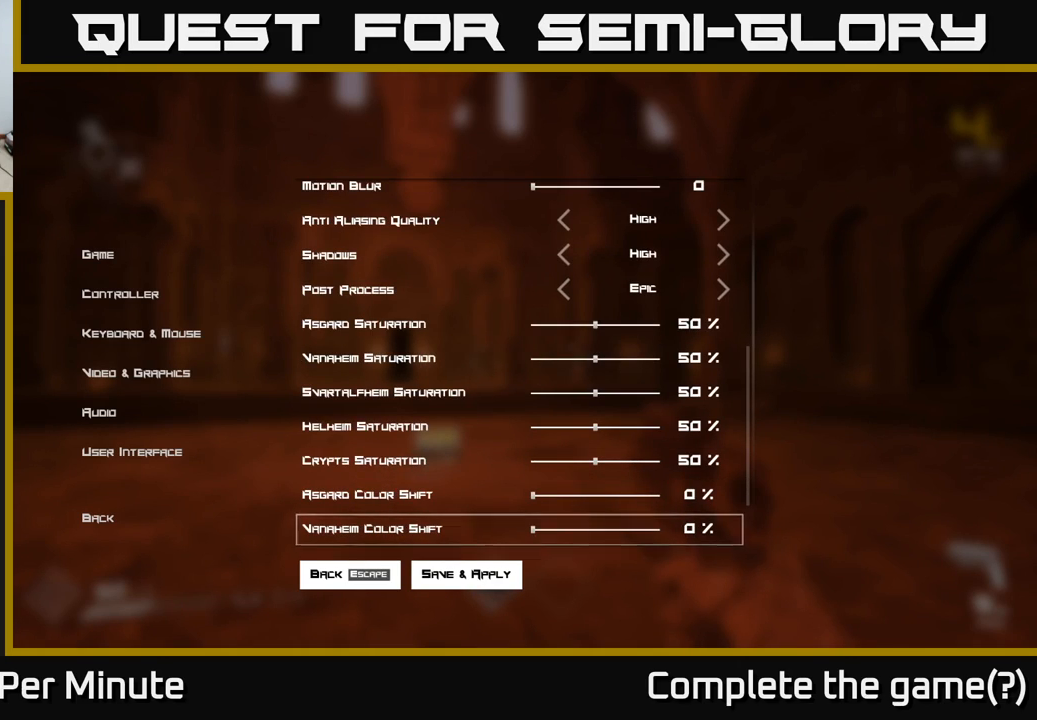
{"buttons": ["DPAD_DOWN"], "left_stick": "center", "right_stick": "center", "events": [[450, "DPAD_DOWN", "down"]]}
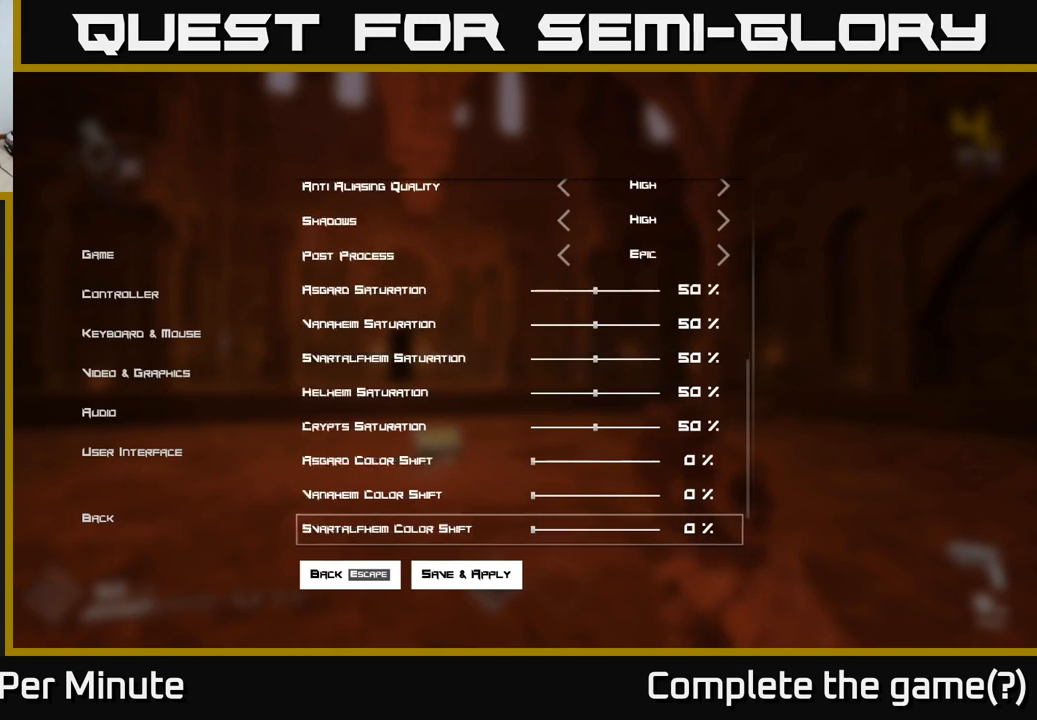
{"buttons": [], "left_stick": "center", "right_stick": "center", "events": [[33, "DPAD_DOWN", "up"], [100, "DPAD_DOWN", "down"], [167, "DPAD_DOWN", "up"], [267, "DPAD_DOWN", "down"], [317, "DPAD_DOWN", "up"], [417, "DPAD_DOWN", "down"], [483, "DPAD_DOWN", "up"]]}
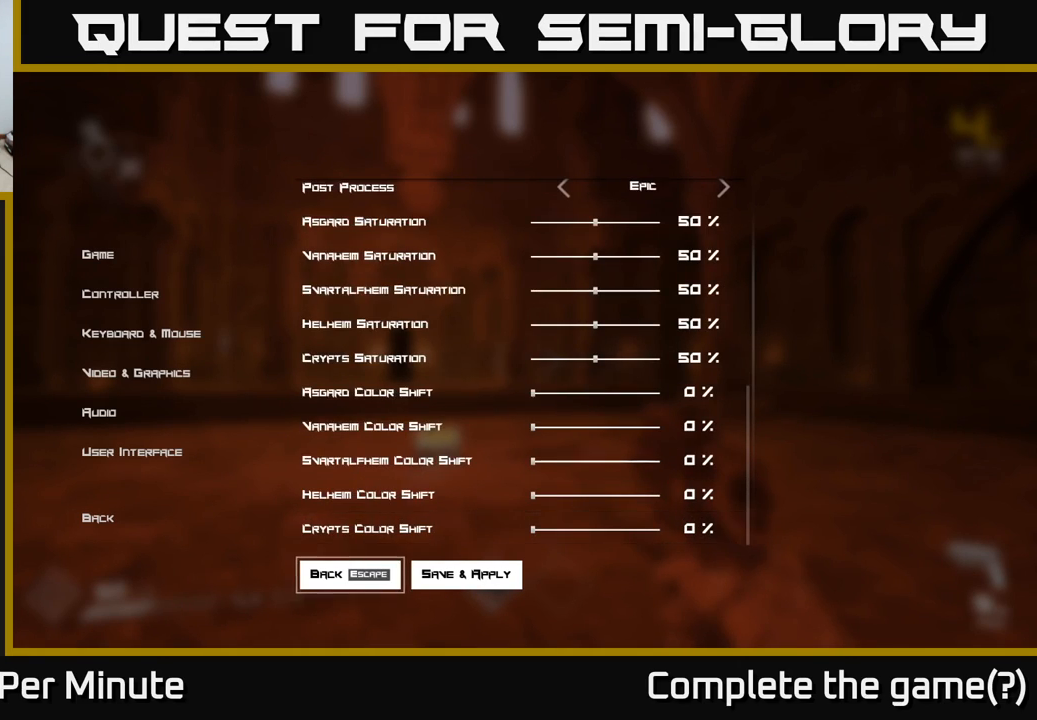
{"buttons": [], "left_stick": "center", "right_stick": "center", "events": [[217, "DPAD_RIGHT", "down"], [317, "DPAD_RIGHT", "up"], [383, "A", "down"], [450, "A", "up"]]}
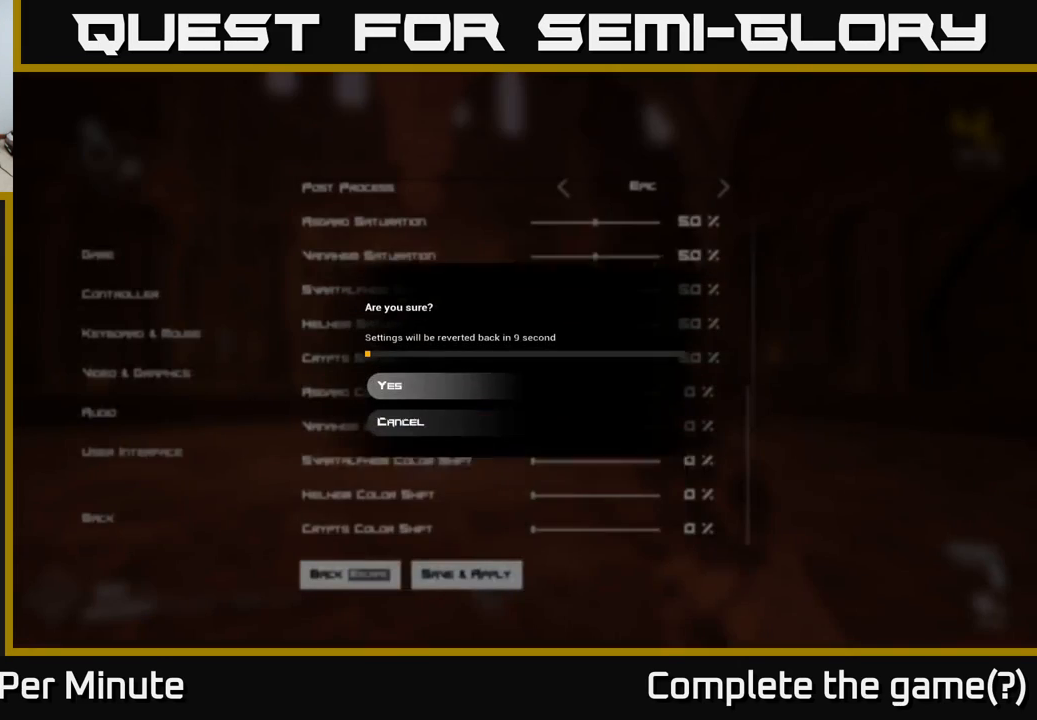
{"buttons": [], "left_stick": "center", "right_stick": "center", "events": [[400, "A", "down"], [450, "A", "up"]]}
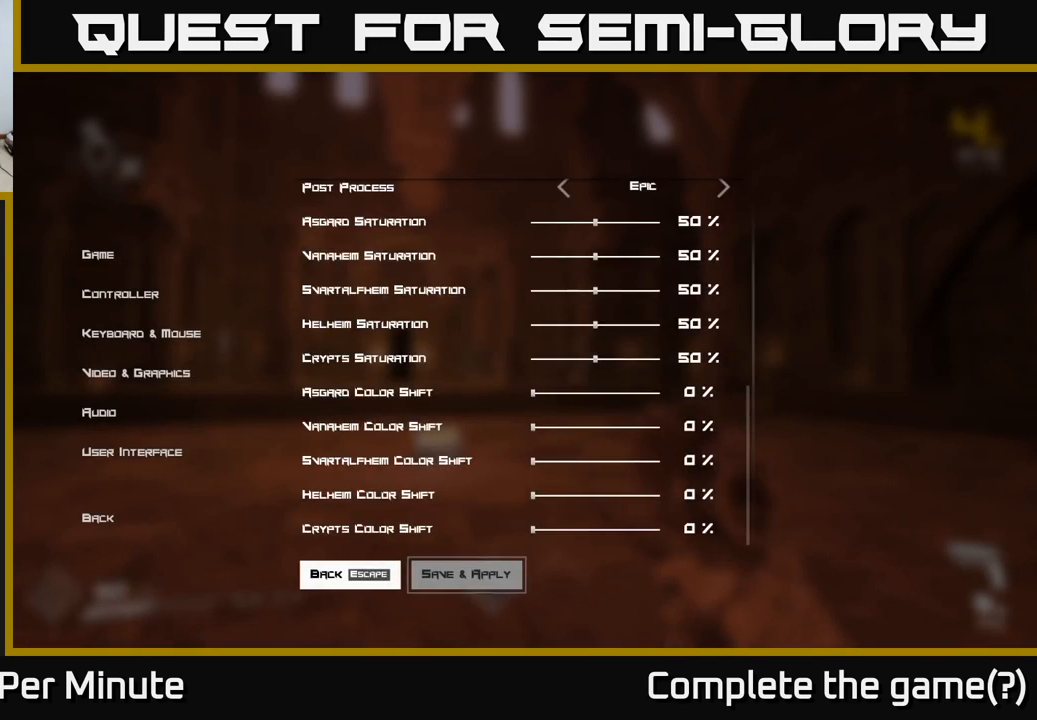
{"buttons": [], "left_stick": "center", "right_stick": "center", "events": [[233, "B", "down"], [300, "B", "up"]]}
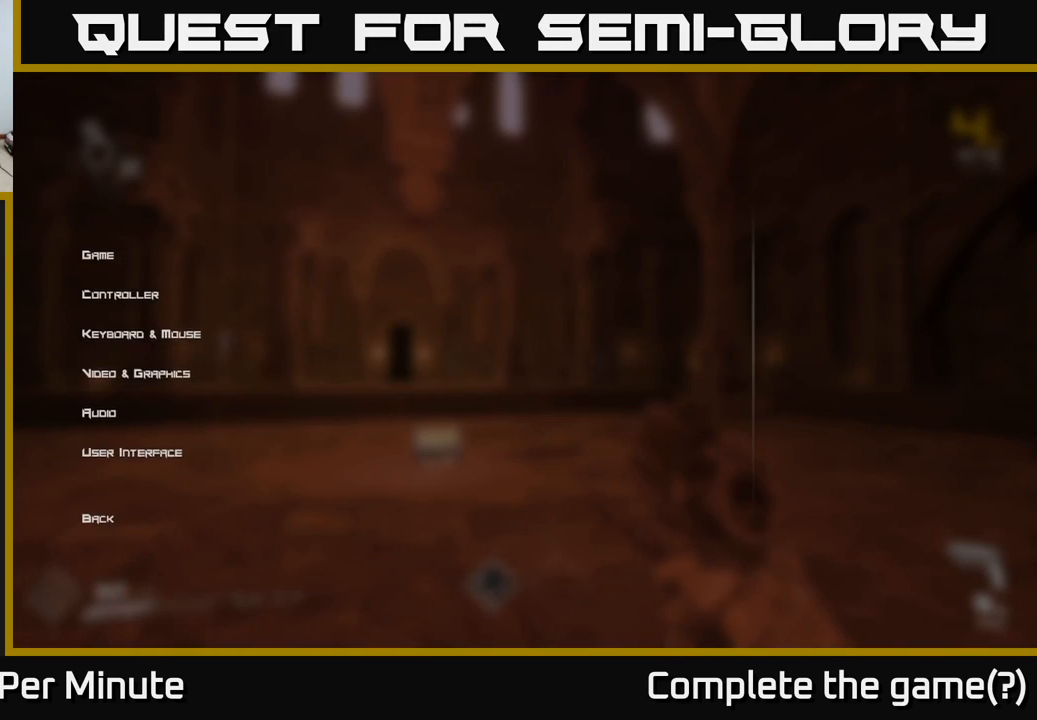
{"buttons": ["B"], "left_stick": "center", "right_stick": "center", "events": [[33, "B", "down"], [117, "B", "up"], [500, "B", "down"]]}
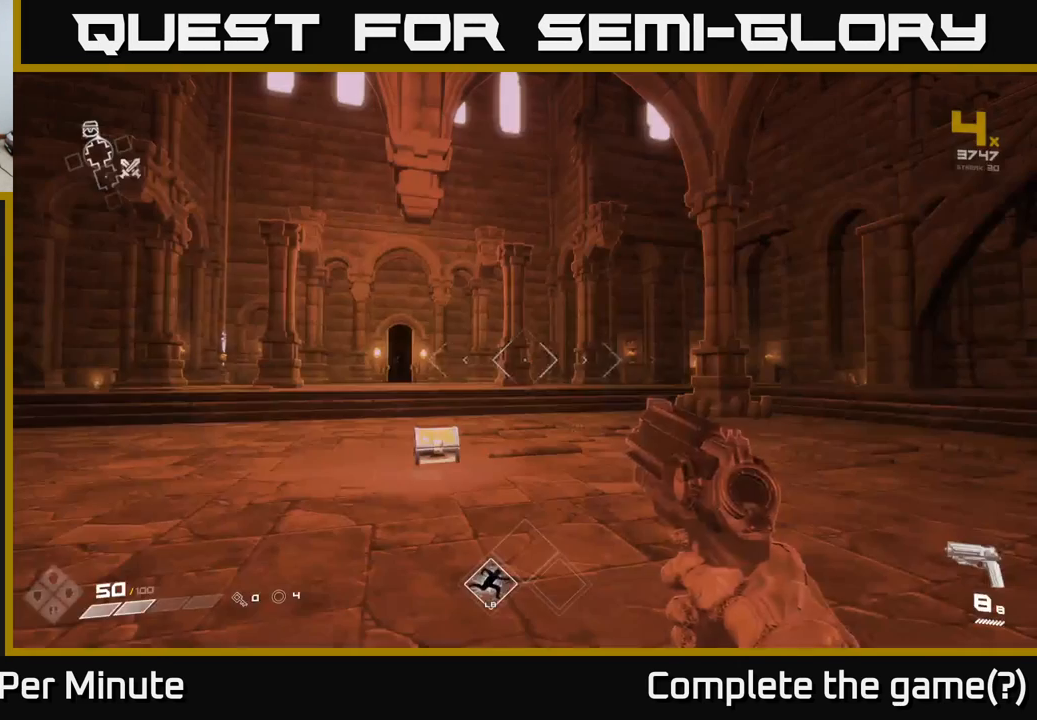
{"buttons": [], "left_stick": "right", "right_stick": "left", "events": [[83, "B", "up"], [450, "left_stick", "right"], [500, "right_stick", "left"]]}
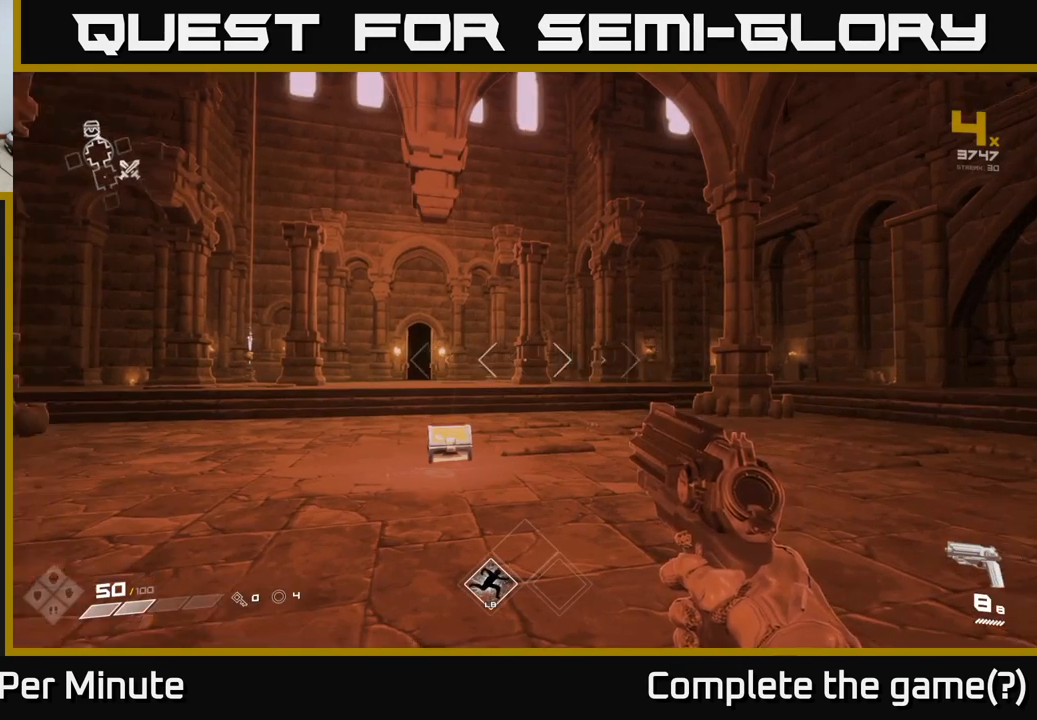
{"buttons": [], "left_stick": "center", "right_stick": "center", "events": [[217, "left_stick", "center"], [350, "right_stick", "up-left"], [467, "right_stick", "center"]]}
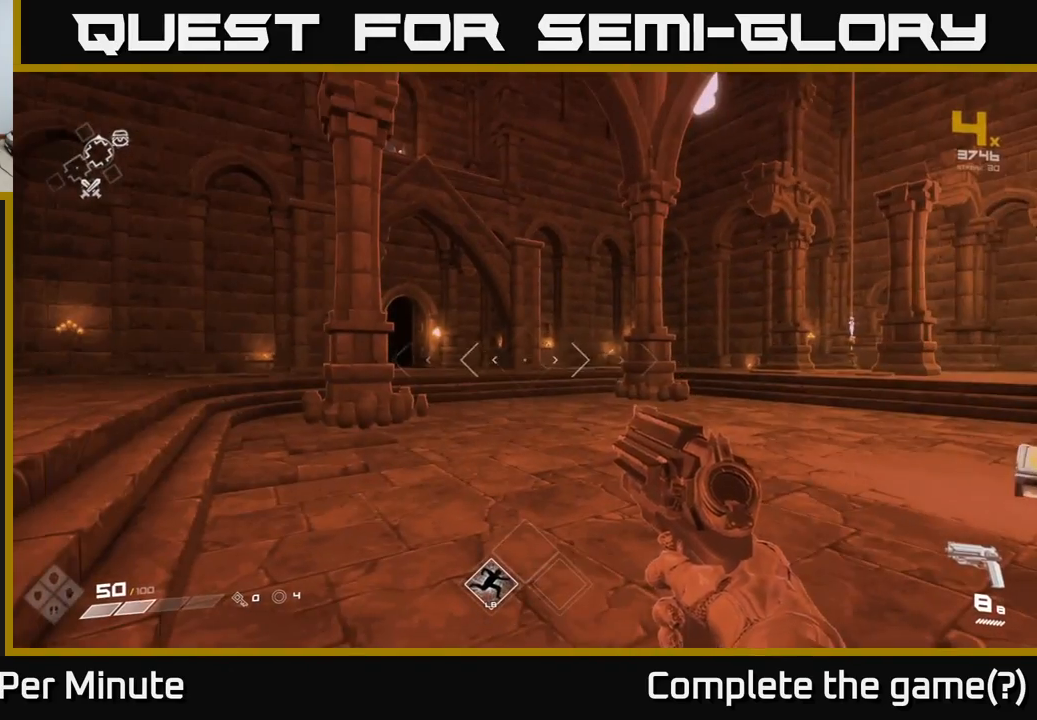
{"buttons": [], "left_stick": "left", "right_stick": "right", "events": [[367, "right_stick", "right"], [400, "left_stick", "left"]]}
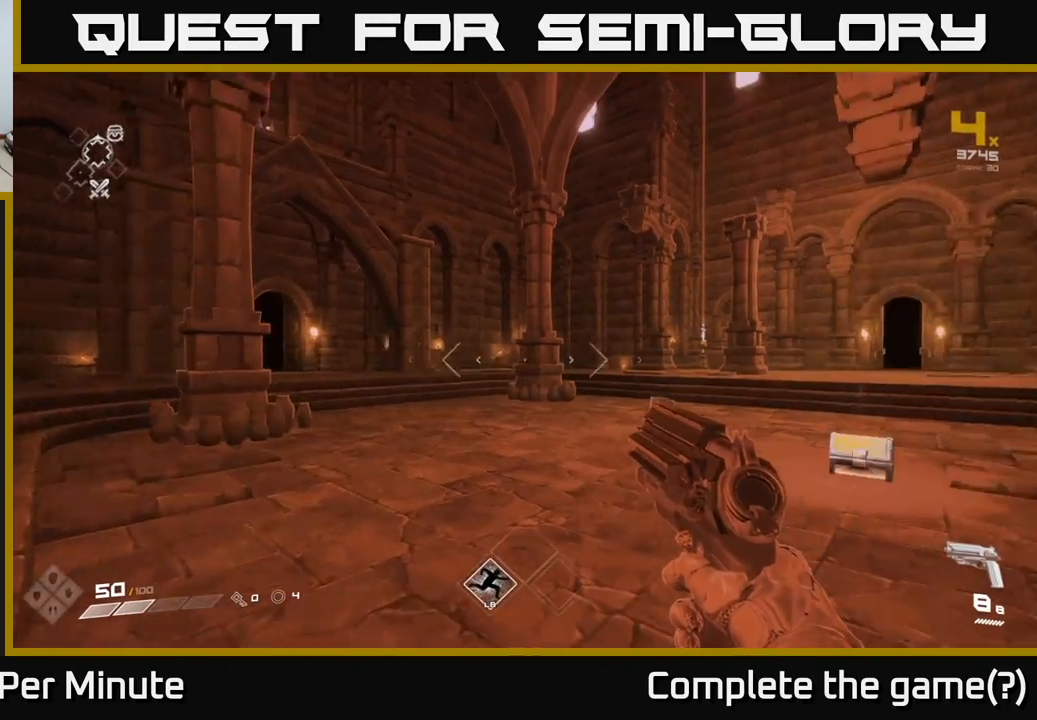
{"buttons": [], "left_stick": "center", "right_stick": "center", "events": [[400, "left_stick", "center"], [417, "right_stick", "center"]]}
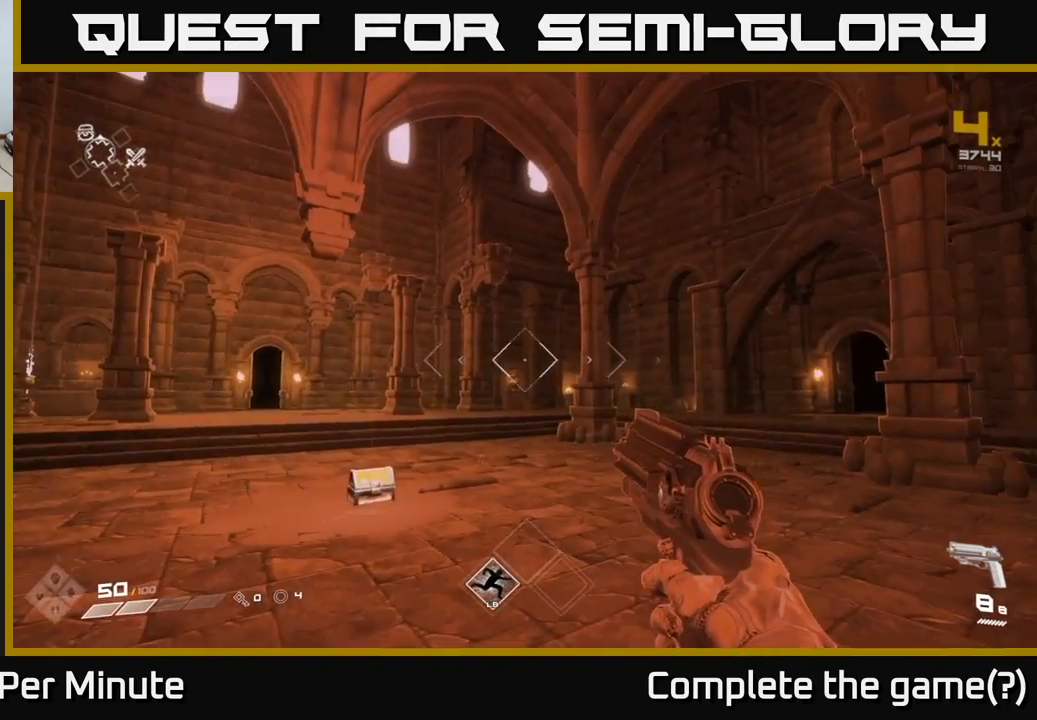
{"buttons": [], "left_stick": "up", "right_stick": "center", "events": [[83, "left_stick", "up"], [283, "right_stick", "left"], [317, "left_stick", "up-right"], [467, "right_stick", "center"], [500, "left_stick", "up"]]}
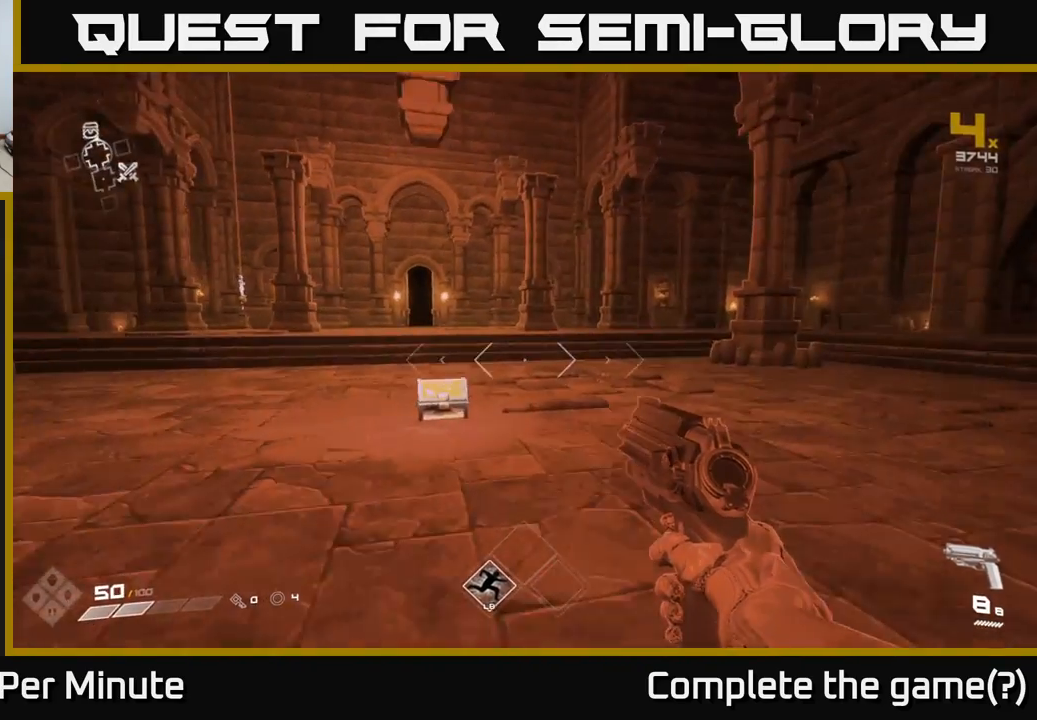
{"buttons": [], "left_stick": "up-right", "right_stick": "center", "events": [[167, "right_stick", "down-left"], [300, "left_stick", "up-left"], [367, "right_stick", "center"], [433, "left_stick", "up-right"]]}
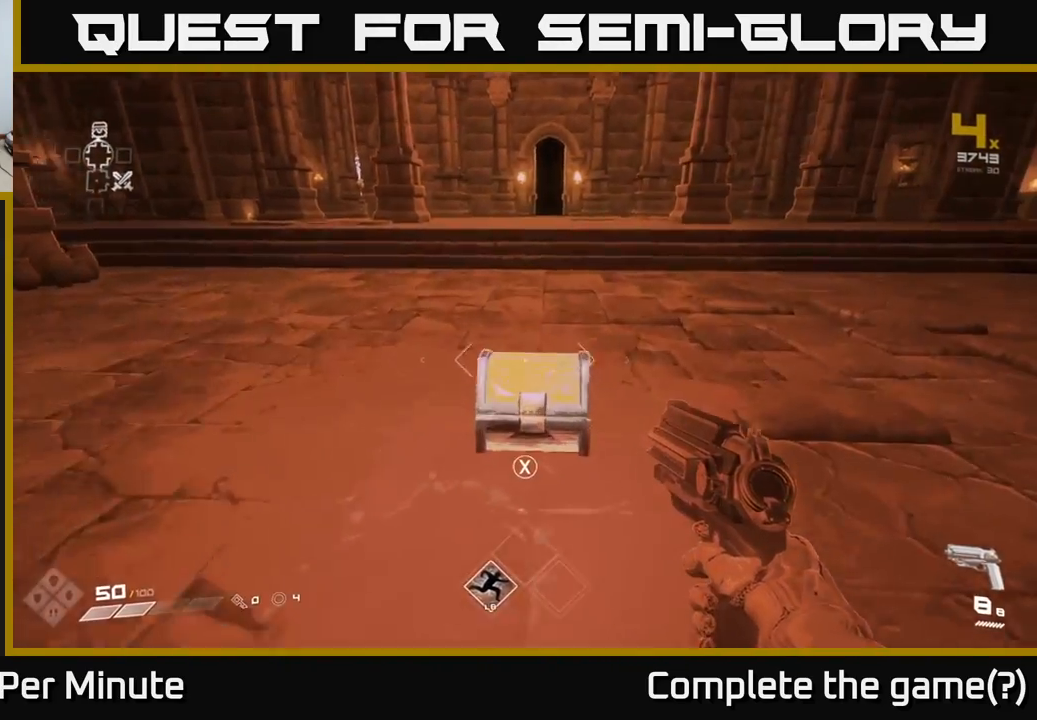
{"buttons": [], "left_stick": "center", "right_stick": "center", "events": [[33, "right_stick", "down"], [50, "left_stick", "center"], [183, "right_stick", "center"], [283, "X", "down"], [317, "left_stick", "left"], [400, "X", "up"], [417, "left_stick", "center"]]}
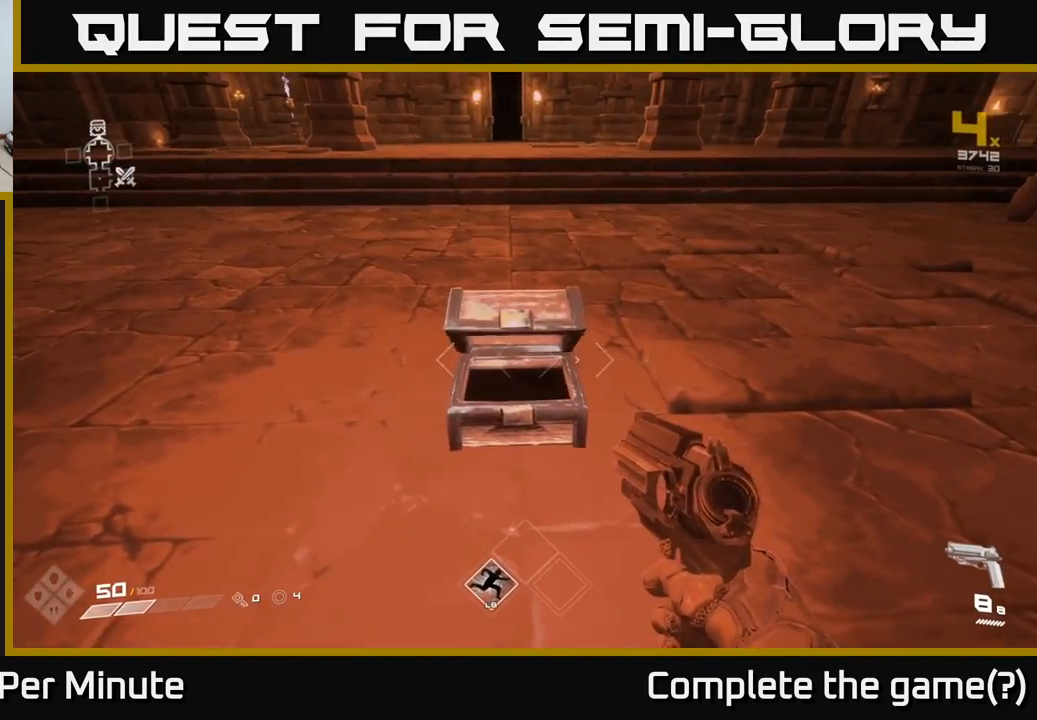
{"buttons": [], "left_stick": "center", "right_stick": "center", "events": [[217, "left_stick", "up"], [333, "X", "down"], [383, "left_stick", "center"], [483, "X", "up"]]}
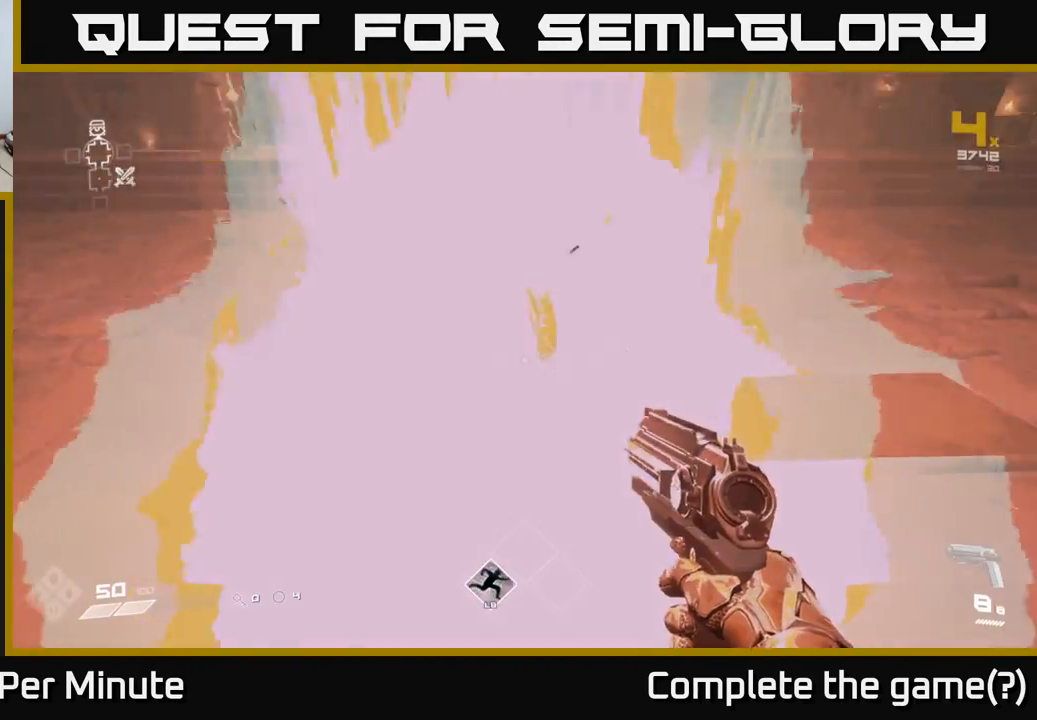
{"buttons": [], "left_stick": "up", "right_stick": "center", "events": [[200, "right_stick", "up"], [400, "right_stick", "center"], [417, "left_stick", "up"]]}
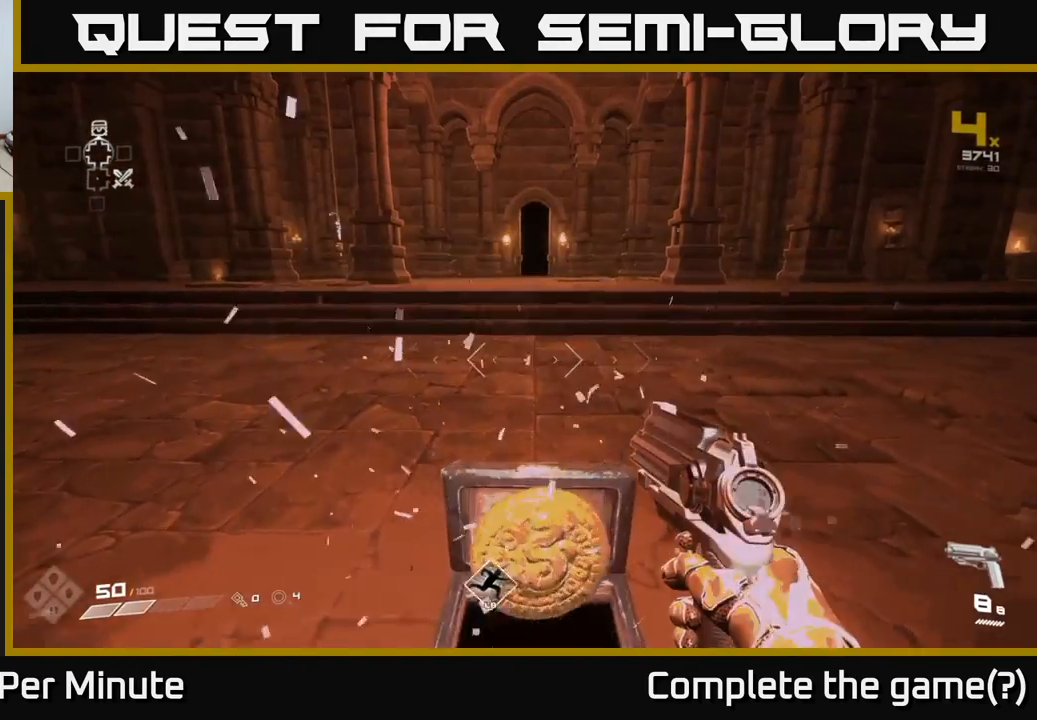
{"buttons": [], "left_stick": "down", "right_stick": "left", "events": [[67, "right_stick", "up"], [283, "left_stick", "right"], [317, "right_stick", "left"], [333, "left_stick", "down-right"], [467, "left_stick", "down"]]}
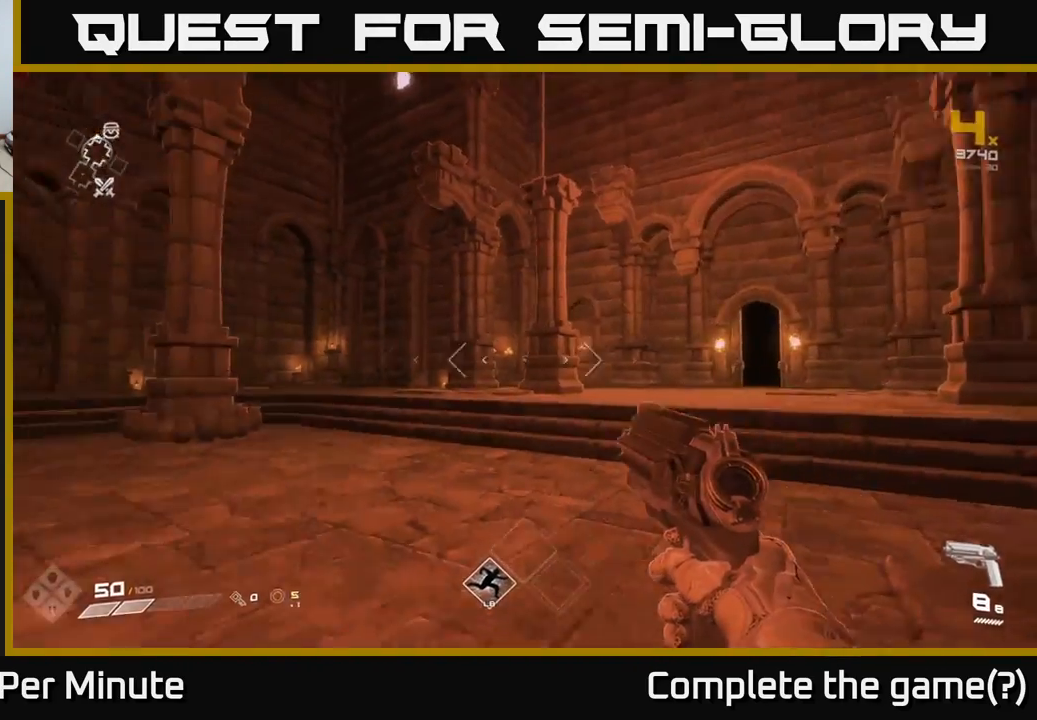
{"buttons": [], "left_stick": "center", "right_stick": "center", "events": [[167, "left_stick", "down-left"], [267, "left_stick", "left"], [417, "left_stick", "center"], [500, "right_stick", "center"]]}